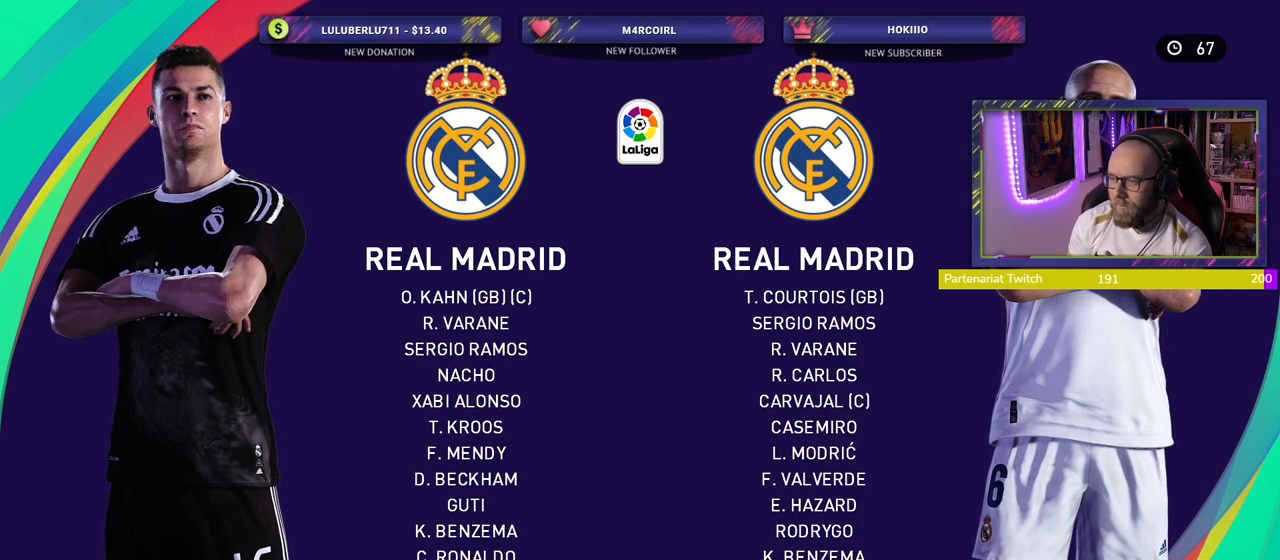
Gameplay with a controller (PlayStation layout); each line is a JSON object with the inputs held at the frame after it (dt_ms = milliseconds from this image to that frame). "events" lists button and stick changes between this image and that frame as [ms after this image, input, new state], when the widget could be followed in between.
{"dt_ms": 500, "buttons": ["TOUCHPAD"], "left_stick": "center", "right_stick": "center", "events": [[480, "TOUCHPAD", "down"]]}
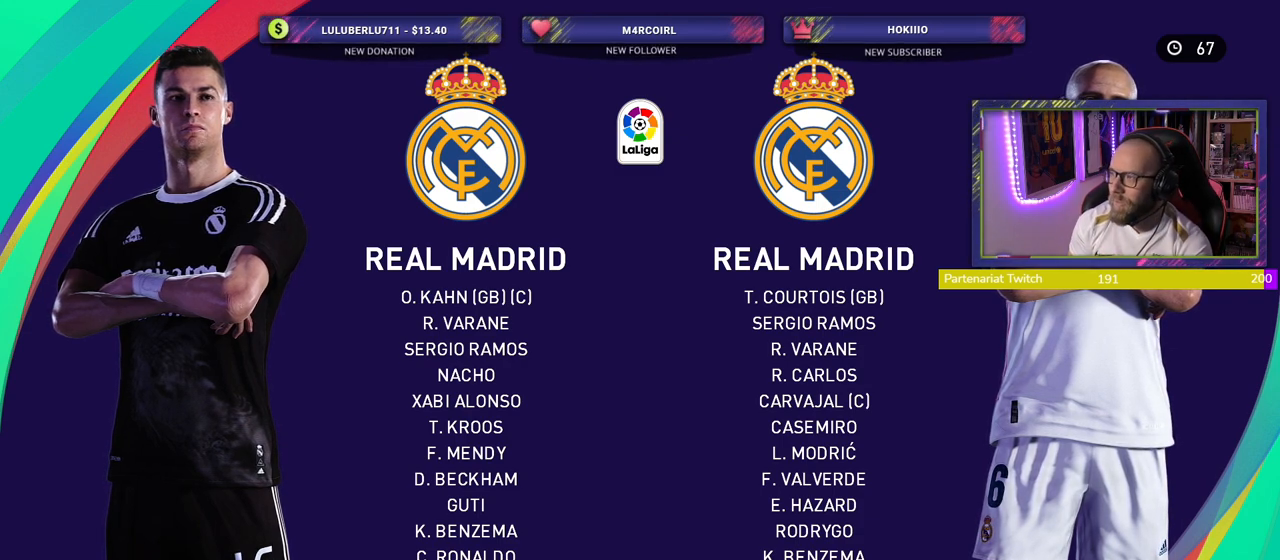
{"dt_ms": 1000, "buttons": [], "left_stick": "center", "right_stick": "center"}
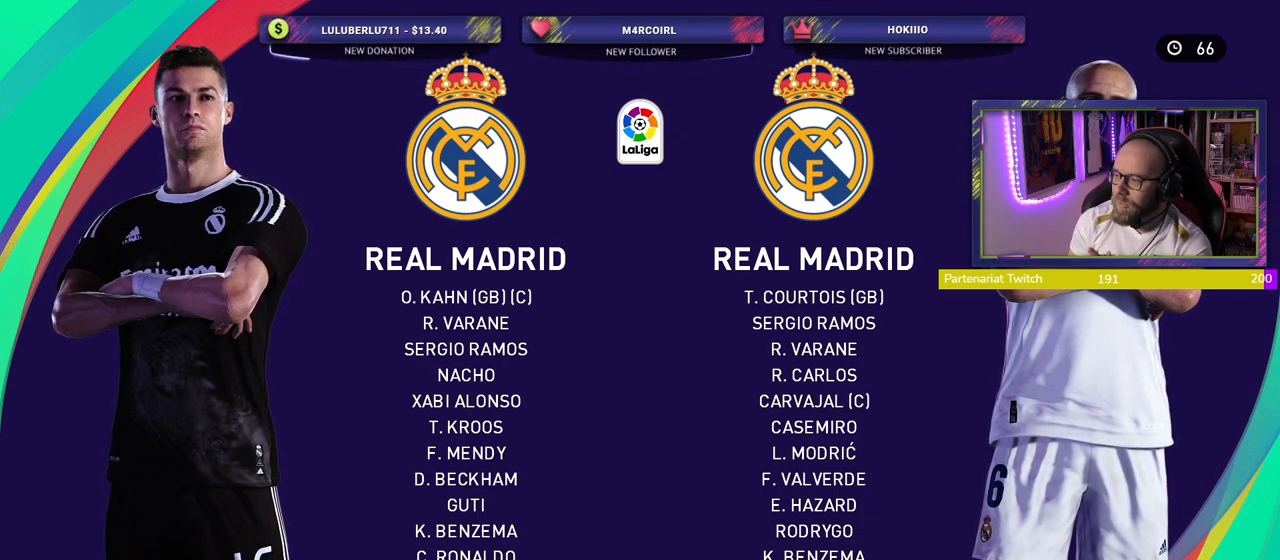
{"dt_ms": 500, "buttons": [], "left_stick": "center", "right_stick": "center", "events": []}
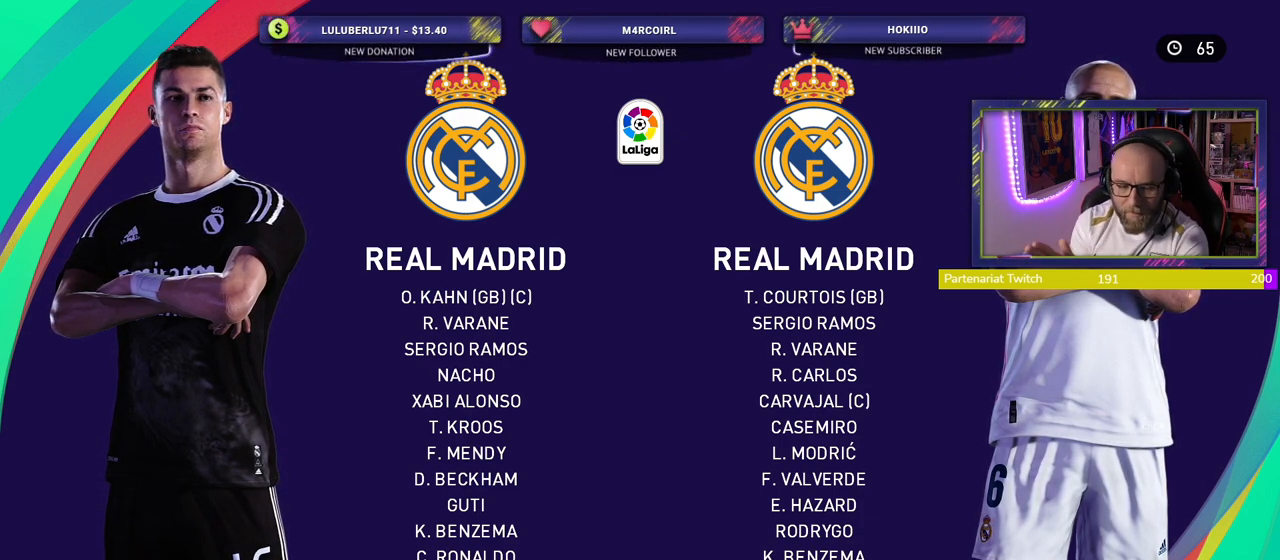
{"dt_ms": 500, "buttons": [], "left_stick": "center", "right_stick": "center", "events": []}
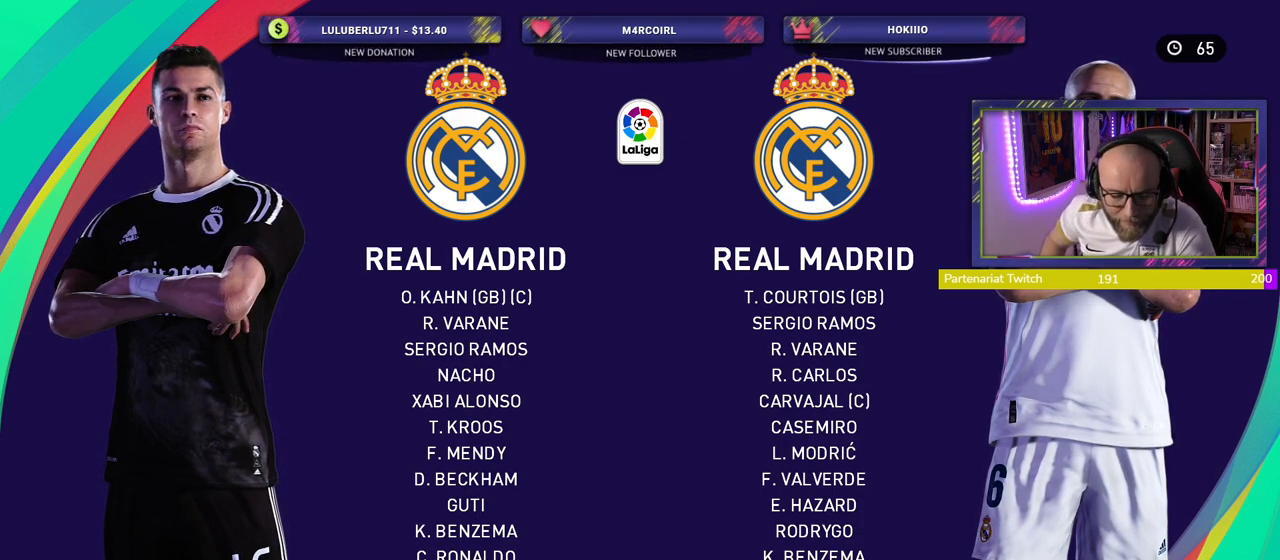
{"dt_ms": 500, "buttons": [], "left_stick": "center", "right_stick": "center", "events": []}
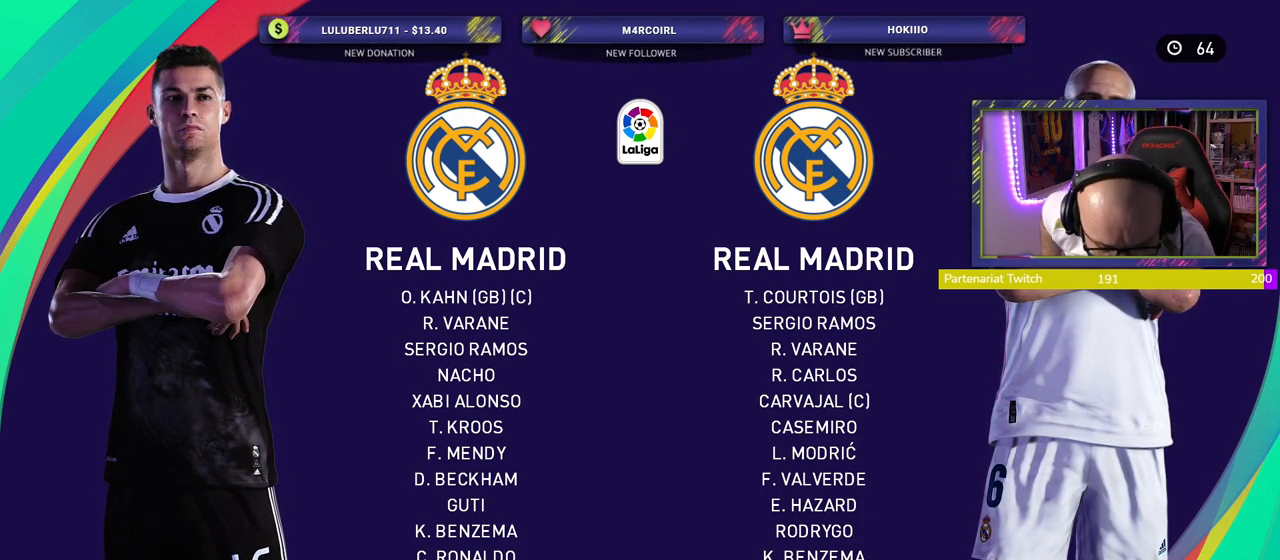
{"dt_ms": 500, "buttons": [], "left_stick": "center", "right_stick": "center", "events": []}
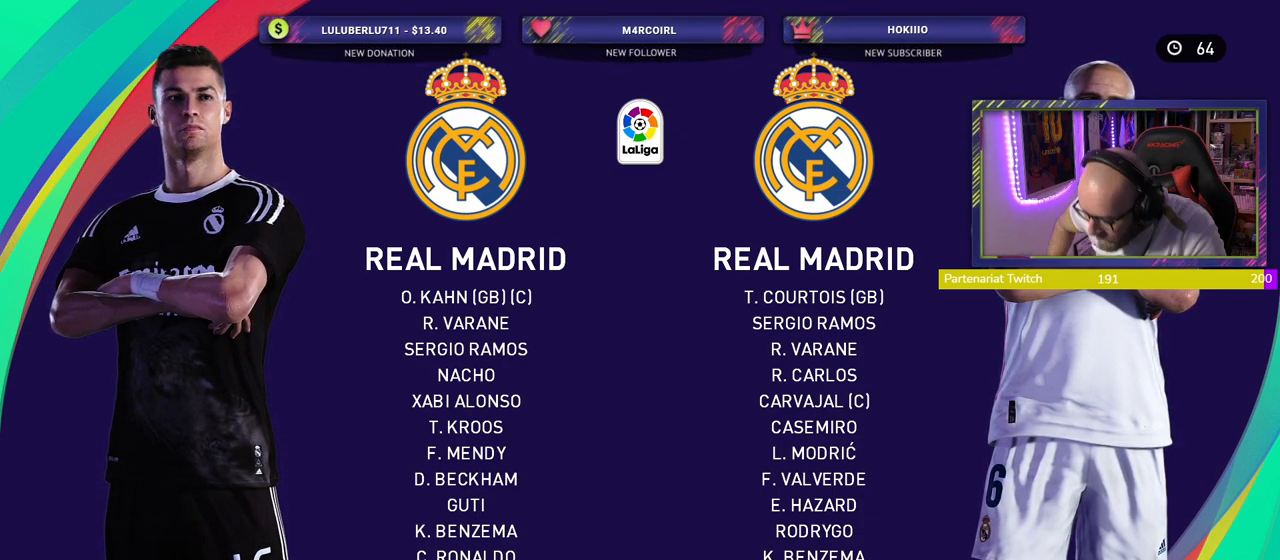
{"dt_ms": 500, "buttons": ["TOUCHPAD"], "left_stick": "center", "right_stick": "center", "events": [[320, "TOUCHPAD", "down"]]}
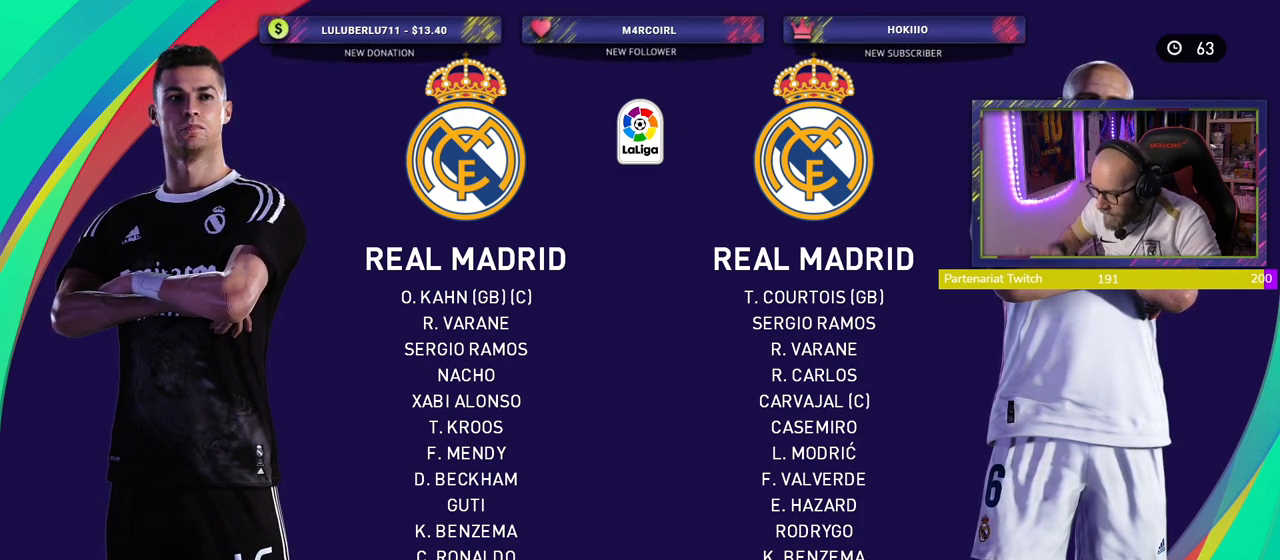
{"dt_ms": 500, "buttons": [], "left_stick": "center", "right_stick": "center", "events": [[120, "TOUCHPAD", "up"]]}
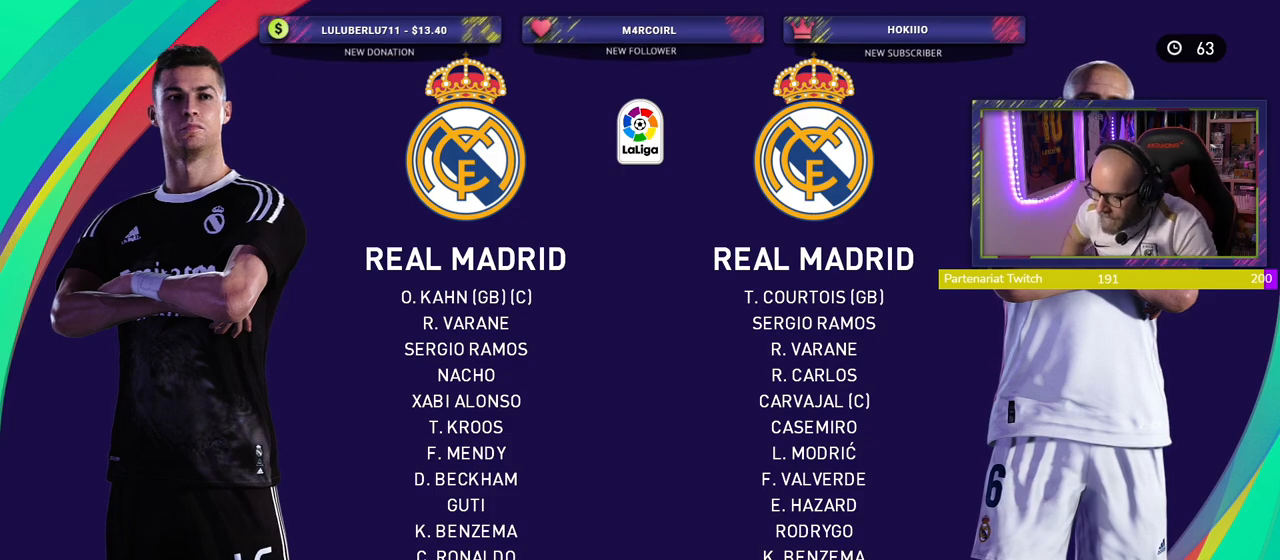
{"dt_ms": 500, "buttons": [], "left_stick": "center", "right_stick": "center", "events": []}
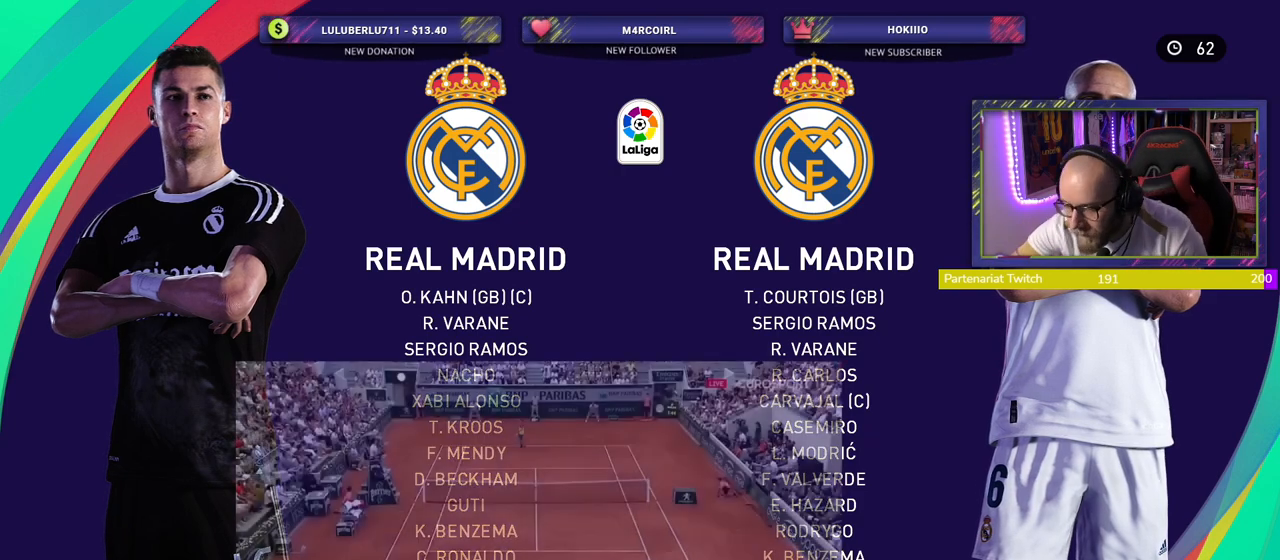
{"dt_ms": 500, "buttons": [], "left_stick": "center", "right_stick": "center", "events": []}
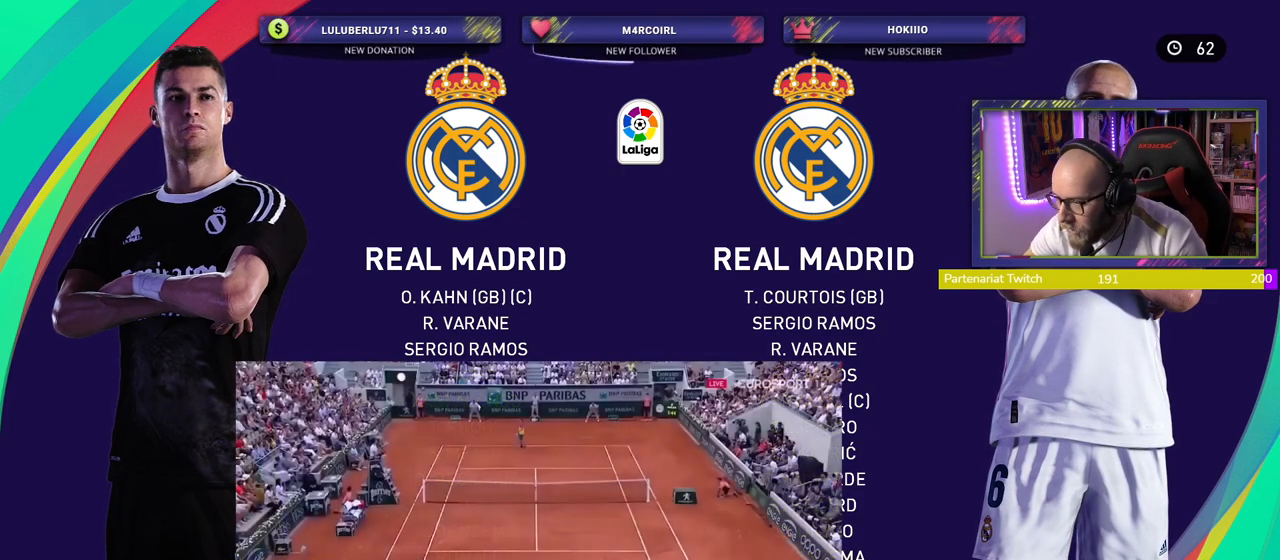
{"dt_ms": 500, "buttons": [], "left_stick": "center", "right_stick": "center", "events": []}
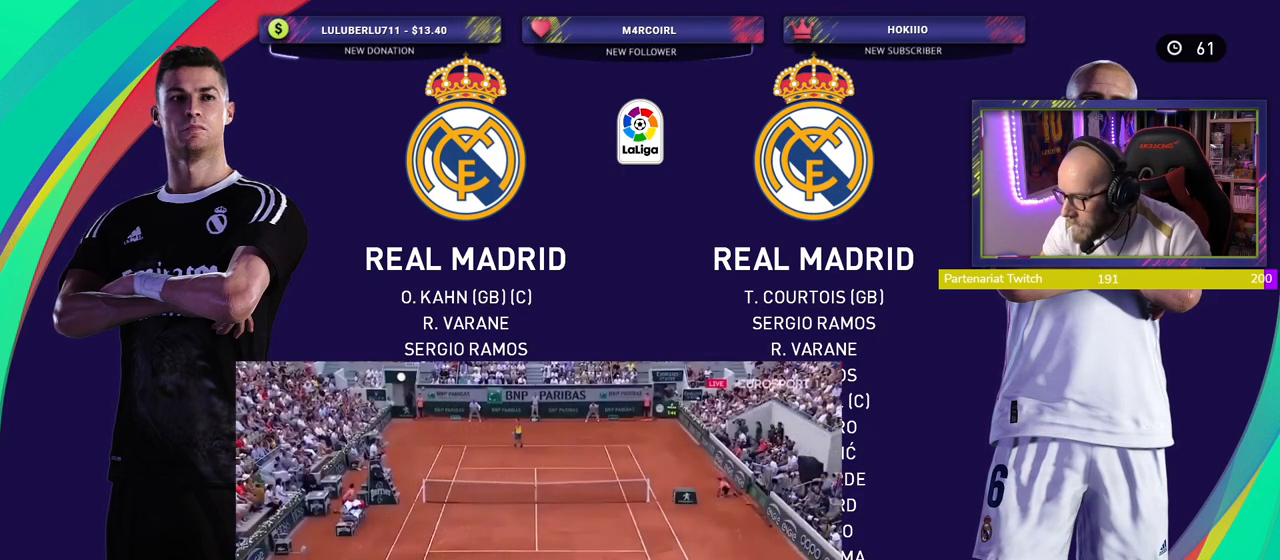
{"dt_ms": 500, "buttons": [], "left_stick": "center", "right_stick": "center", "events": []}
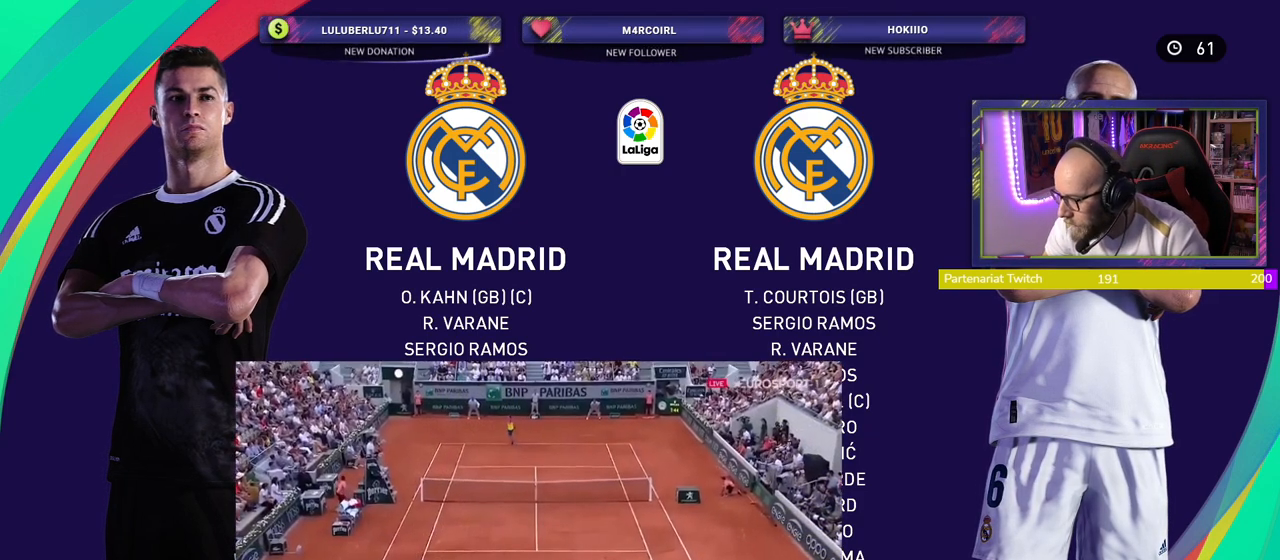
{"dt_ms": 500, "buttons": [], "left_stick": "center", "right_stick": "center", "events": []}
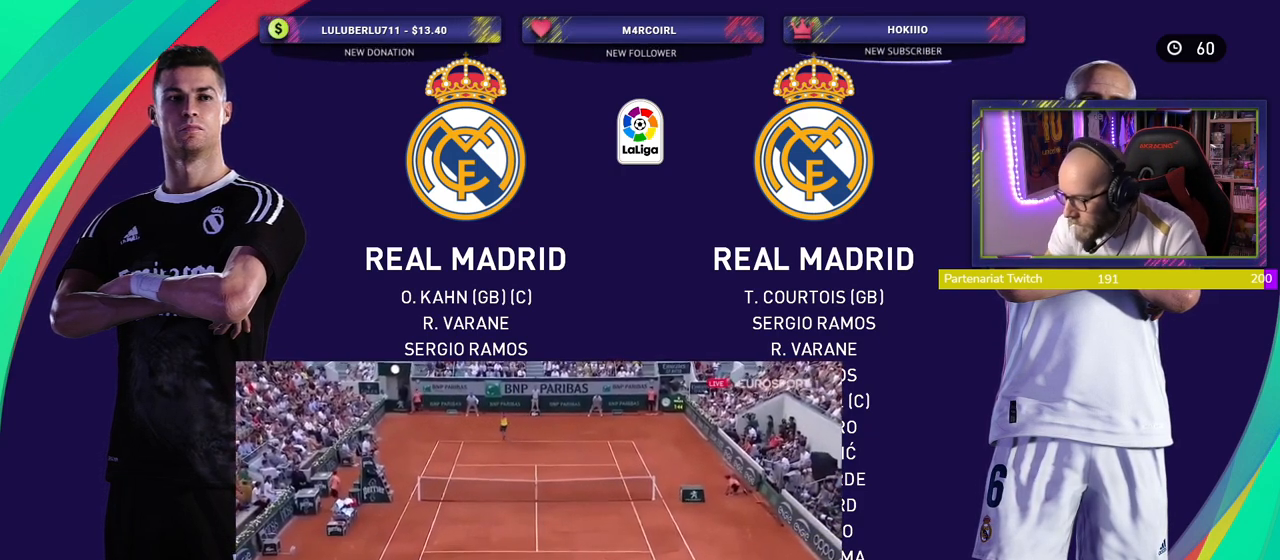
{"dt_ms": 500, "buttons": [], "left_stick": "center", "right_stick": "center", "events": [[320, "CIRCLE", "down"], [440, "CIRCLE", "up"]]}
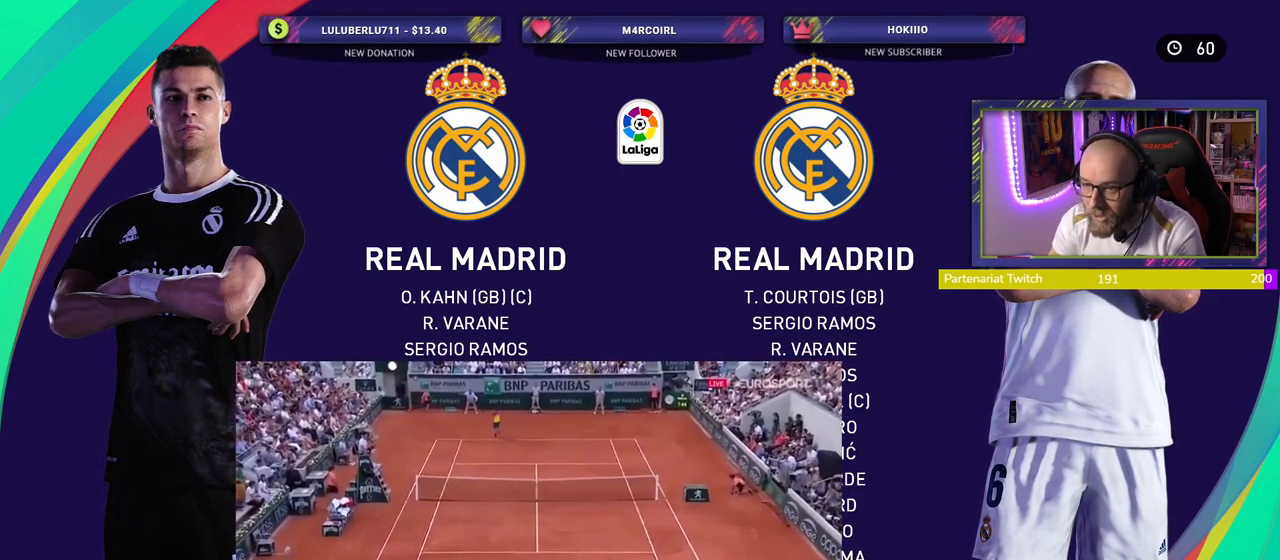
{"dt_ms": 500, "buttons": [], "left_stick": "center", "right_stick": "center", "events": []}
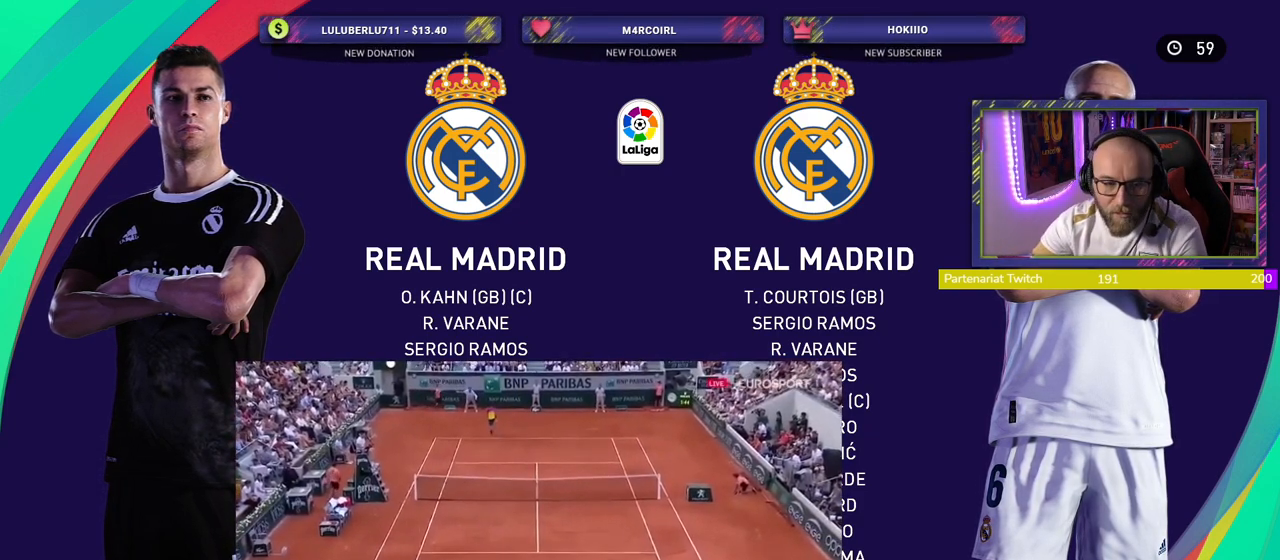
{"dt_ms": 500, "buttons": ["SQUARE"], "left_stick": "center", "right_stick": "center", "events": [[440, "SQUARE", "down"]]}
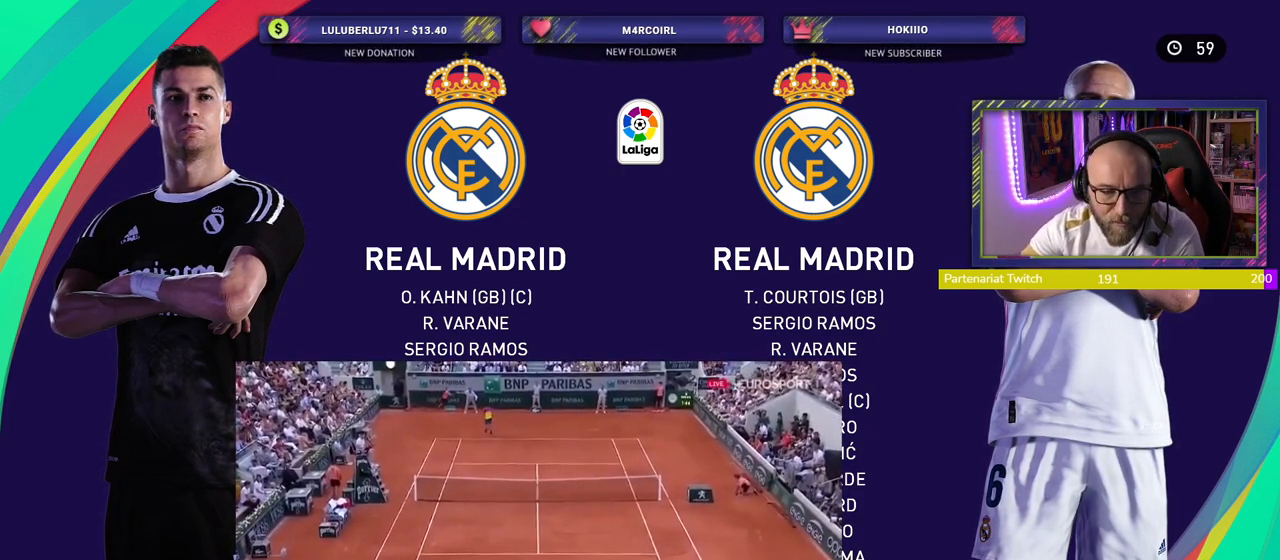
{"dt_ms": 500, "buttons": [], "left_stick": "center", "right_stick": "center", "events": [[80, "SQUARE", "up"]]}
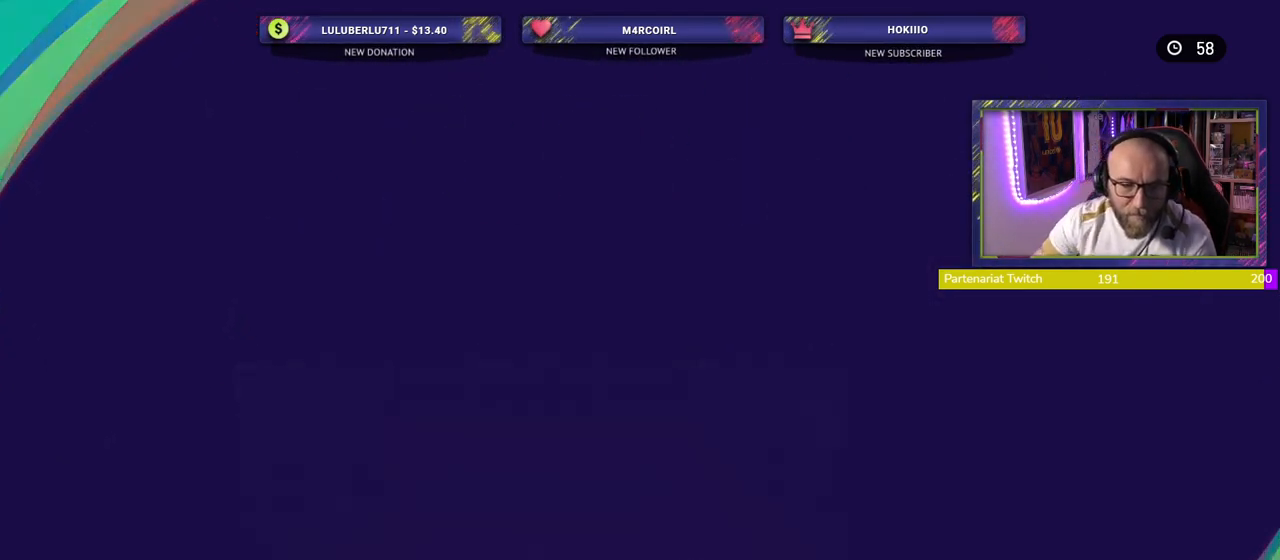
{"dt_ms": 500, "buttons": [], "left_stick": "center", "right_stick": "center", "events": []}
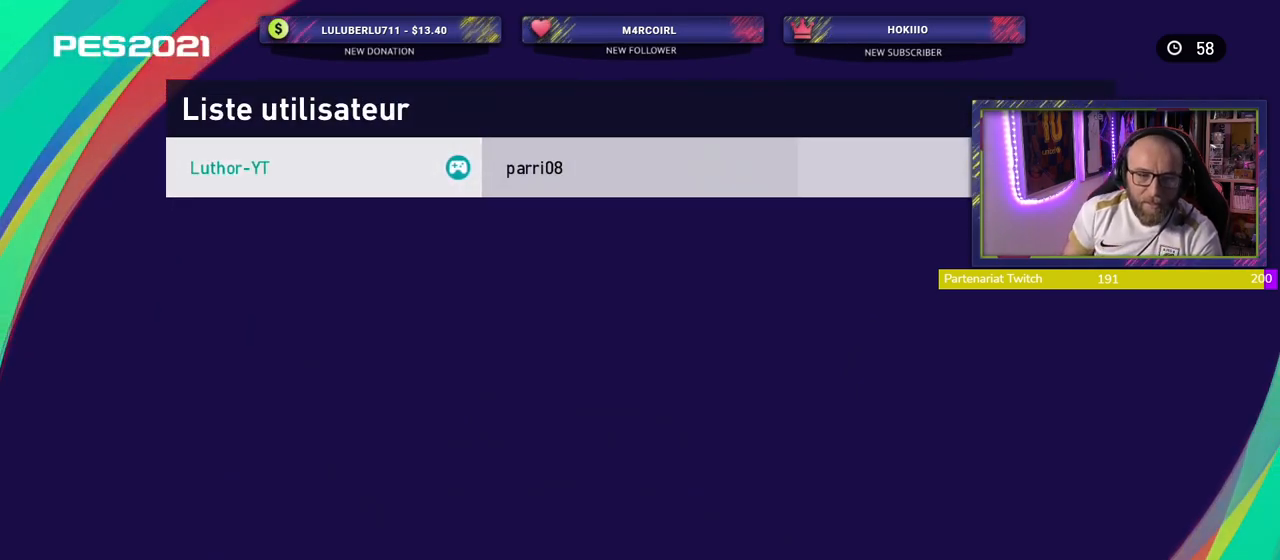
{"dt_ms": 500, "buttons": [], "left_stick": "center", "right_stick": "center", "events": []}
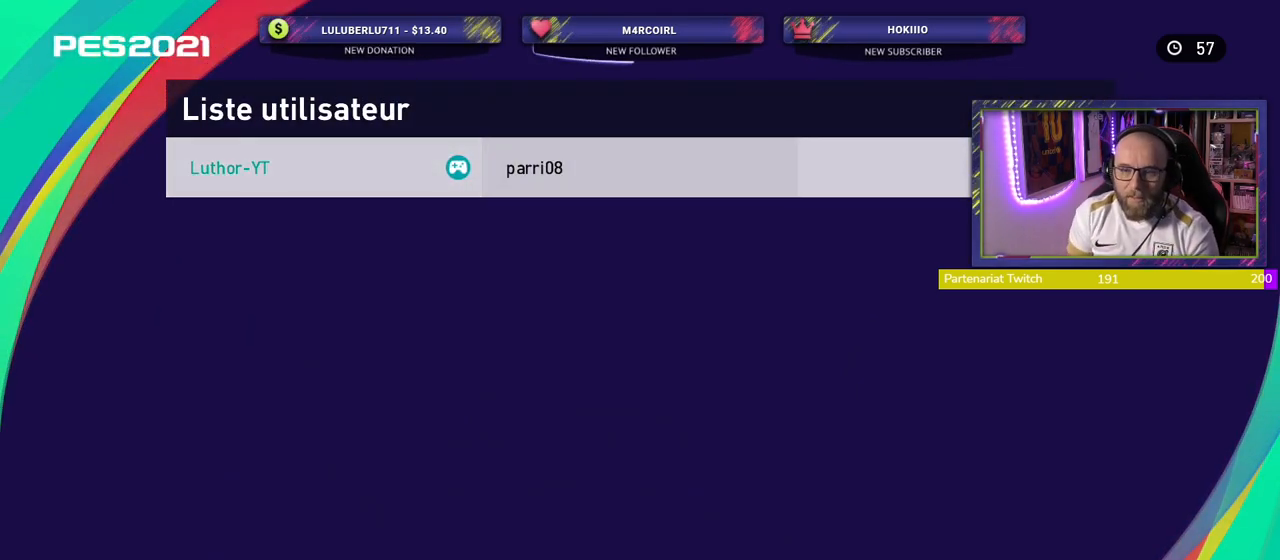
{"dt_ms": 500, "buttons": ["CROSS"], "left_stick": "center", "right_stick": "center", "events": [[420, "CROSS", "down"]]}
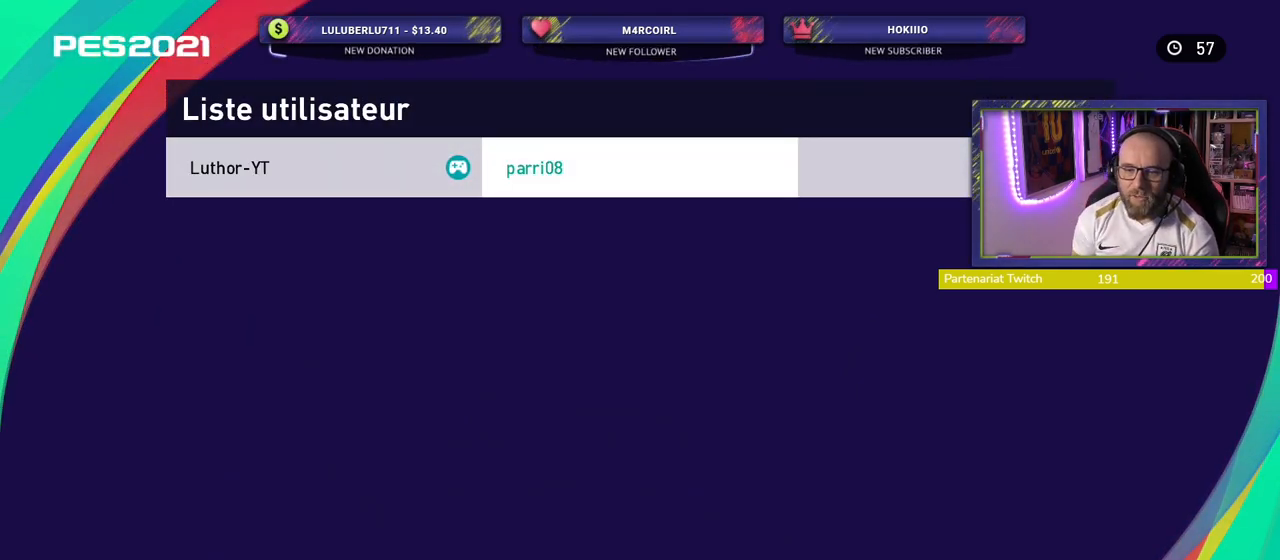
{"dt_ms": 500, "buttons": [], "left_stick": "center", "right_stick": "center", "events": [[80, "CROSS", "up"]]}
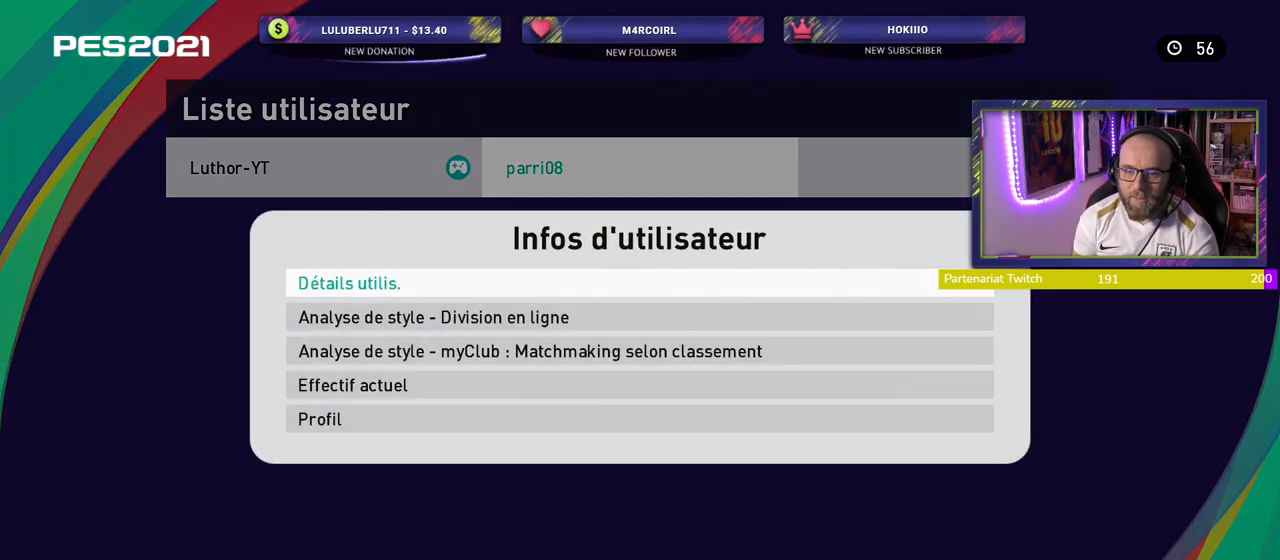
{"dt_ms": 500, "buttons": [], "left_stick": "center", "right_stick": "center", "events": [[80, "CROSS", "down"], [260, "CROSS", "up"]]}
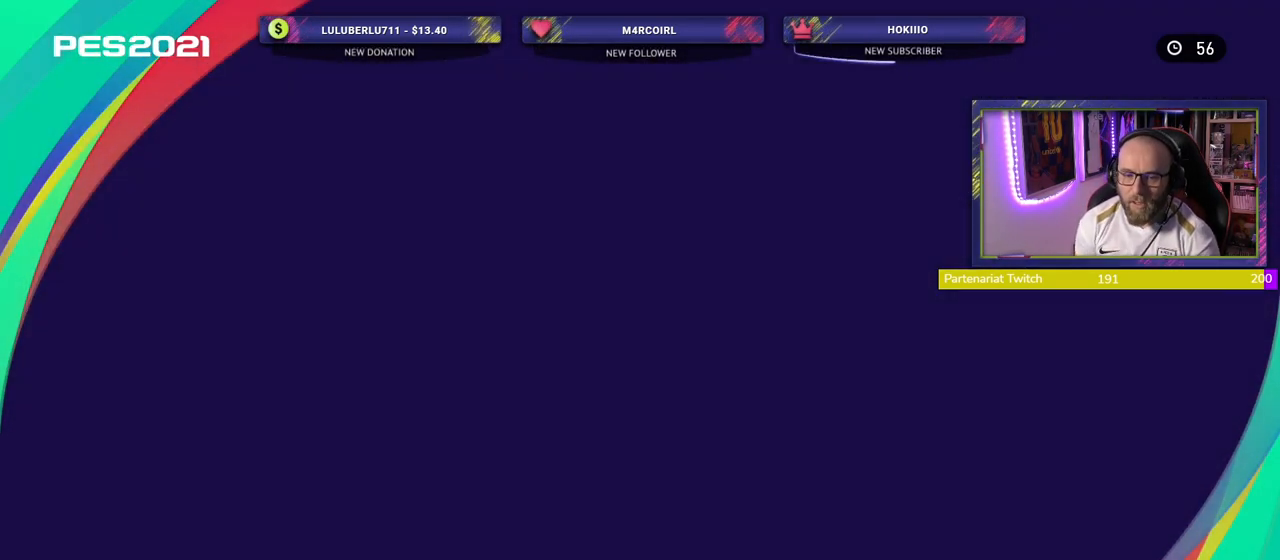
{"dt_ms": 500, "buttons": [], "left_stick": "center", "right_stick": "center", "events": []}
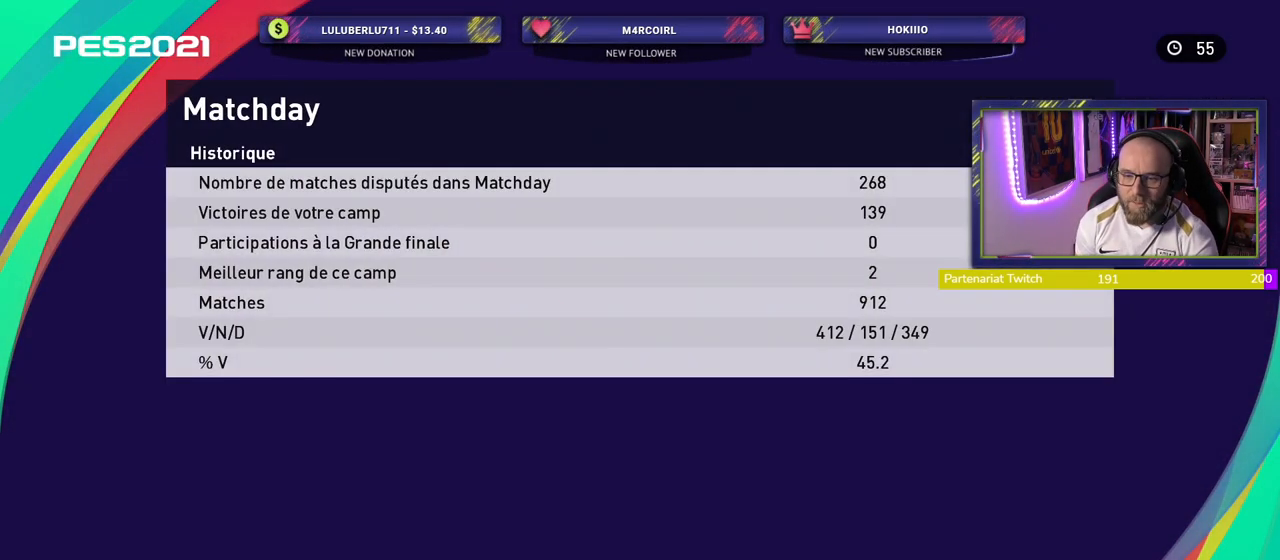
{"dt_ms": 500, "buttons": ["R1"], "left_stick": "center", "right_stick": "center", "events": [[420, "R1", "down"]]}
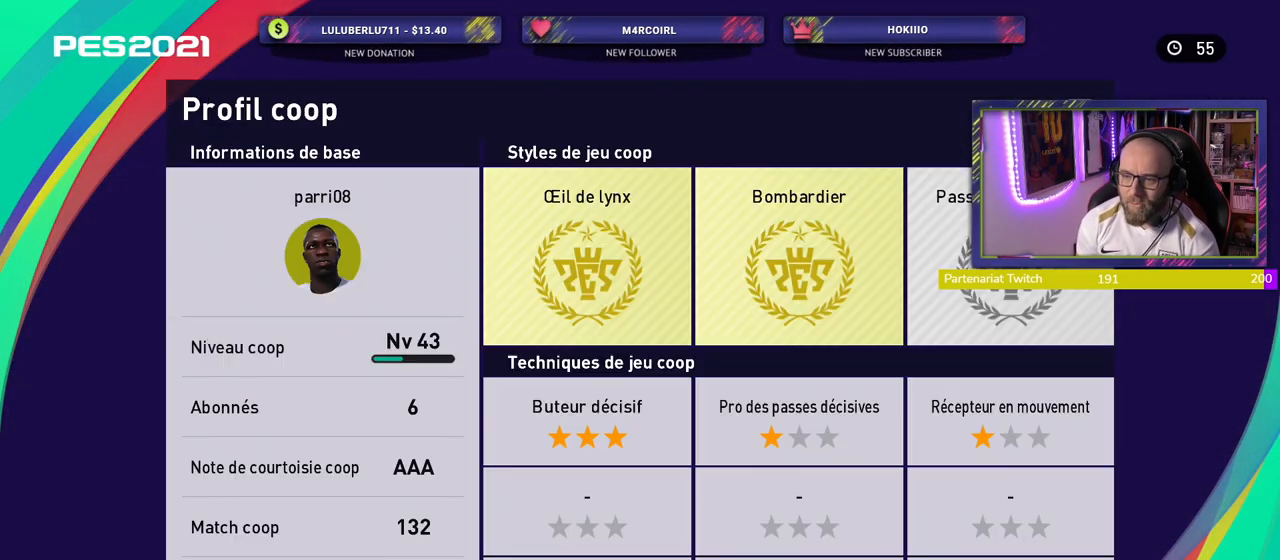
{"dt_ms": 500, "buttons": ["R1"], "left_stick": "center", "right_stick": "center", "events": [[20, "R1", "up"], [320, "R1", "down"], [400, "R1", "up"], [500, "R1", "down"]]}
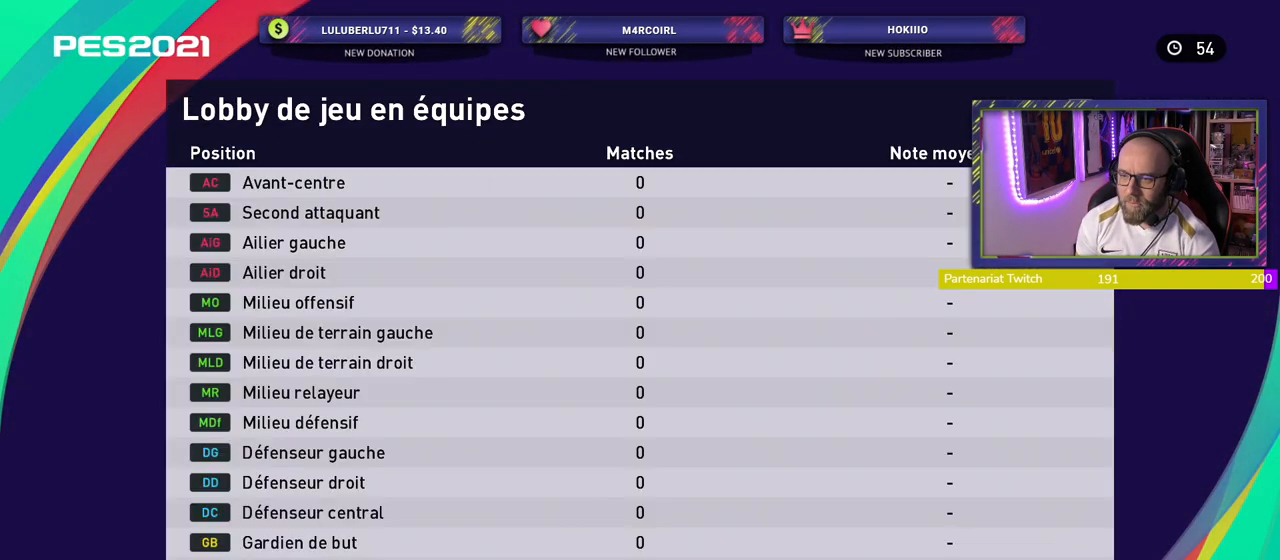
{"dt_ms": 500, "buttons": [], "left_stick": "center", "right_stick": "center", "events": [[80, "R1", "up"], [120, "R1", "down"], [240, "R1", "up"]]}
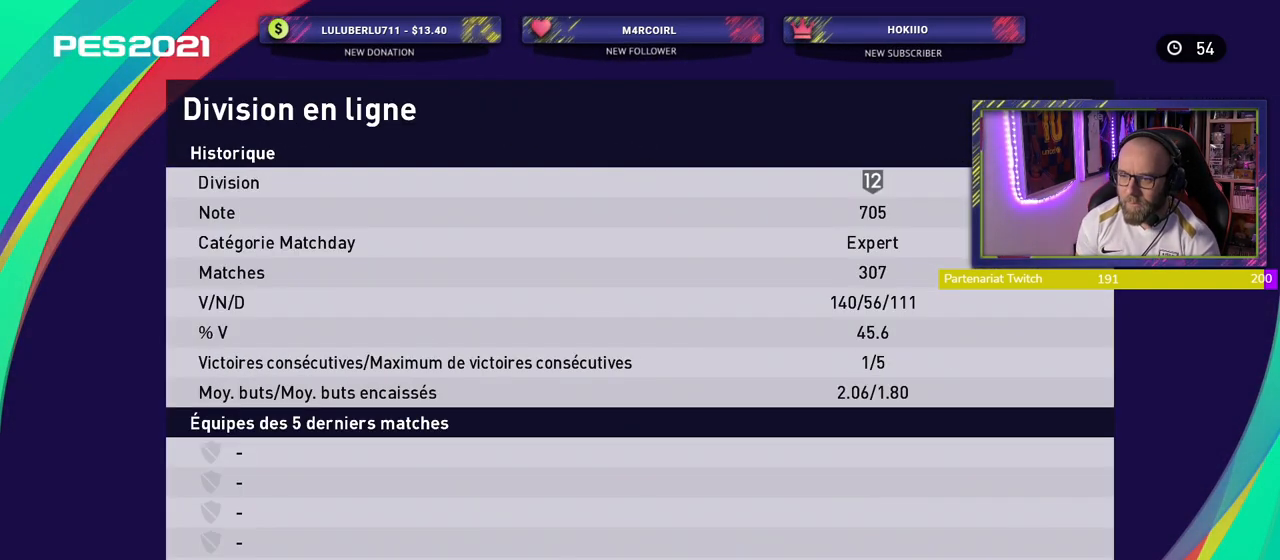
{"dt_ms": 500, "buttons": [], "left_stick": "center", "right_stick": "center", "events": []}
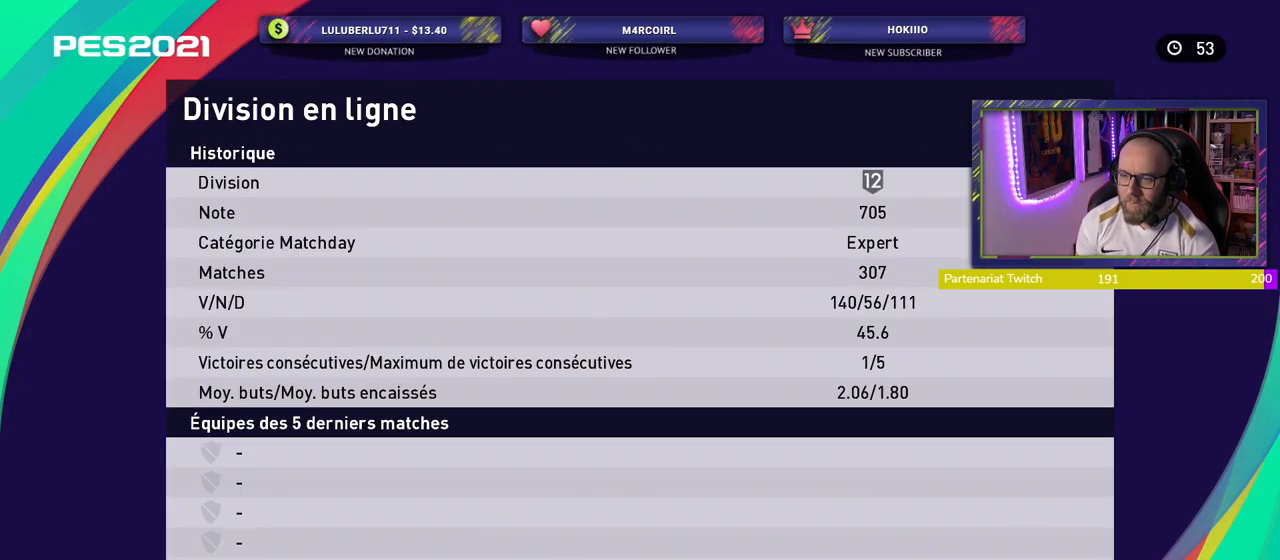
{"dt_ms": 500, "buttons": [], "left_stick": "center", "right_stick": "center", "events": [[80, "CIRCLE", "down"], [200, "CIRCLE", "up"]]}
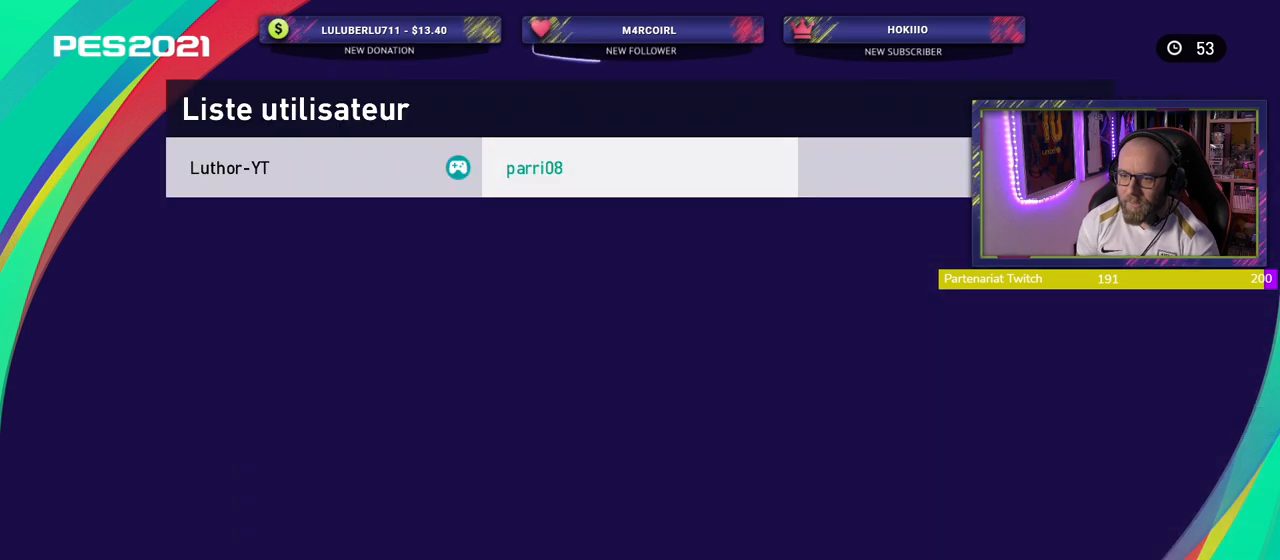
{"dt_ms": 500, "buttons": [], "left_stick": "center", "right_stick": "center", "events": [[400, "SQUARE", "down"], [500, "SQUARE", "up"]]}
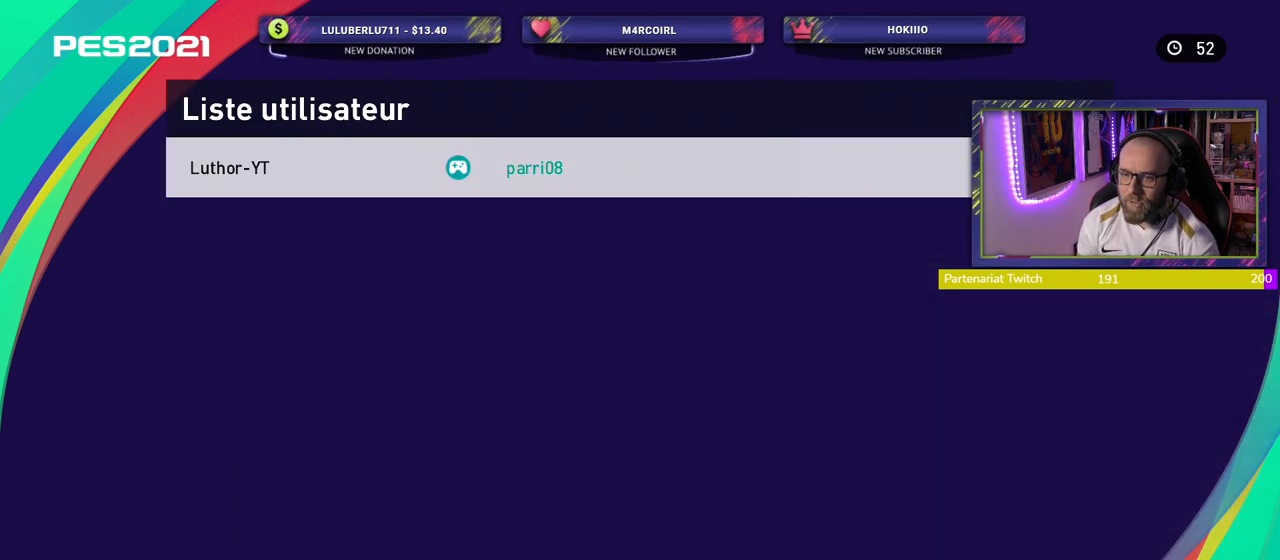
{"dt_ms": 500, "buttons": [], "left_stick": "center", "right_stick": "center", "events": [[380, "CROSS", "down"], [480, "CROSS", "up"]]}
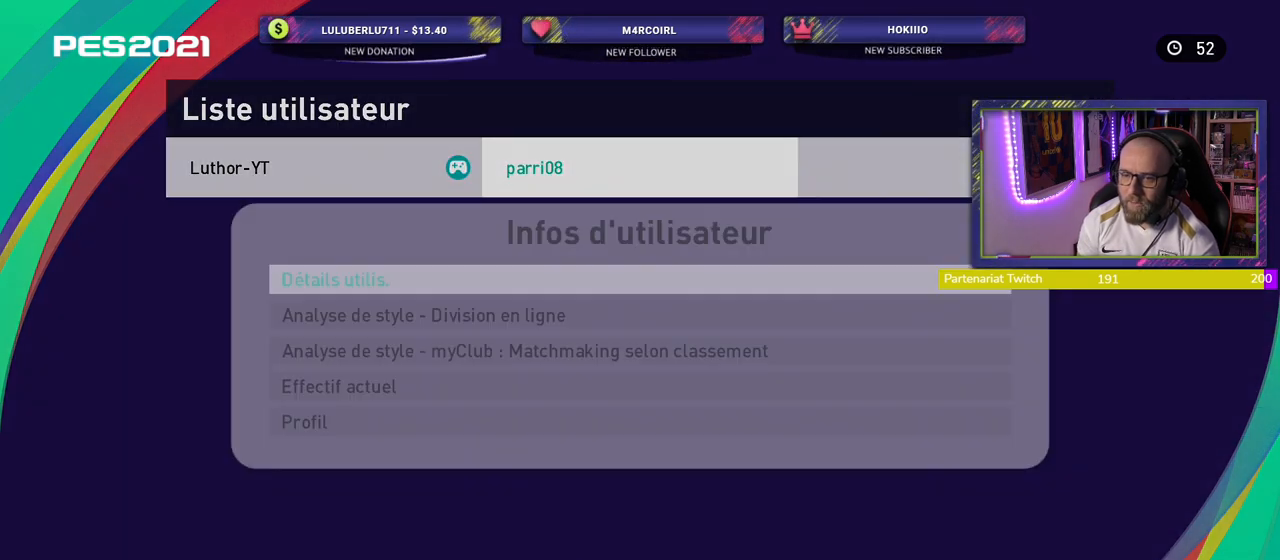
{"dt_ms": 500, "buttons": [], "left_stick": "center", "right_stick": "center", "events": []}